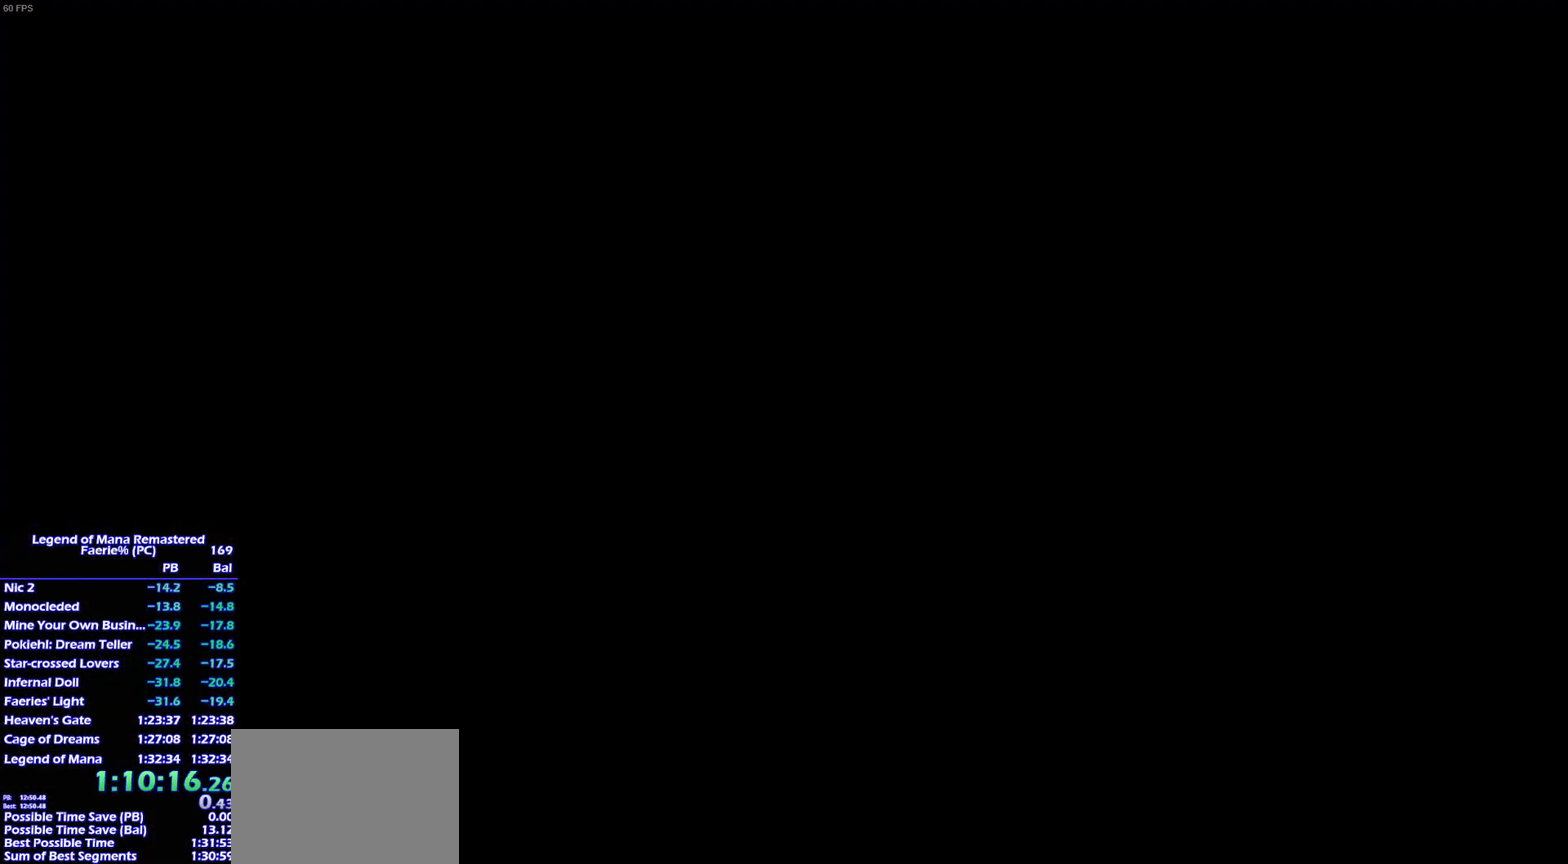
Gameplay with a controller (PlayStation layout); each line is a JSON object with the inputs held at the frame after it. "events" lists button and stick changes between this image and that frame as [ms after this image, input, new state], when the widget could be followed in between. This overlay highlights the sticks when they move; stick clicks (L3 R3) are not distinguishable. Not read: L3 R3 START.
{"buttons": [], "left_stick": "center", "right_stick": "center", "events": []}
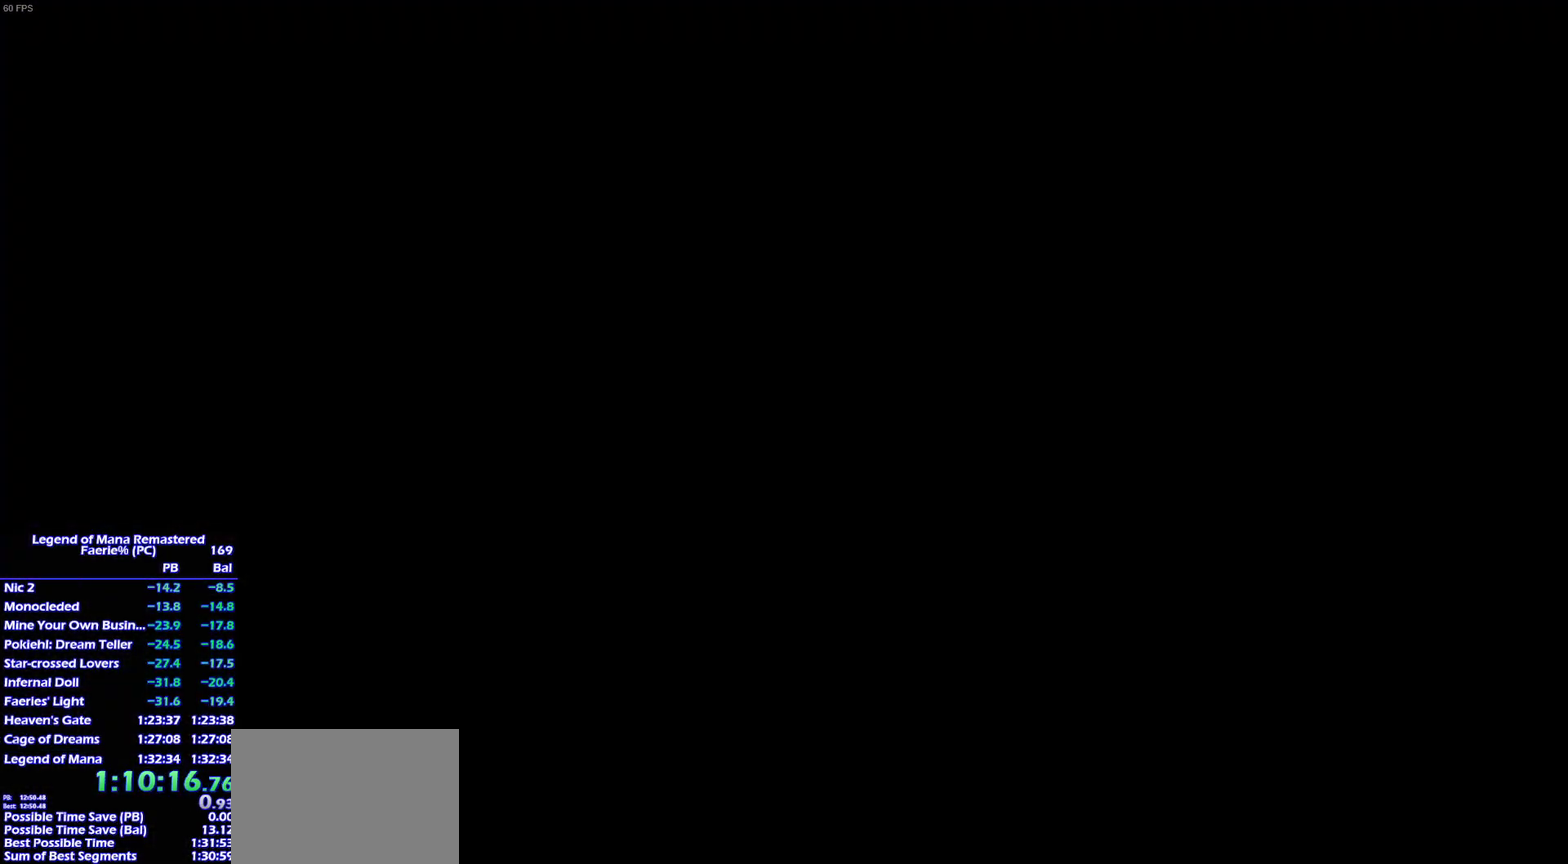
{"buttons": [], "left_stick": "center", "right_stick": "center", "events": []}
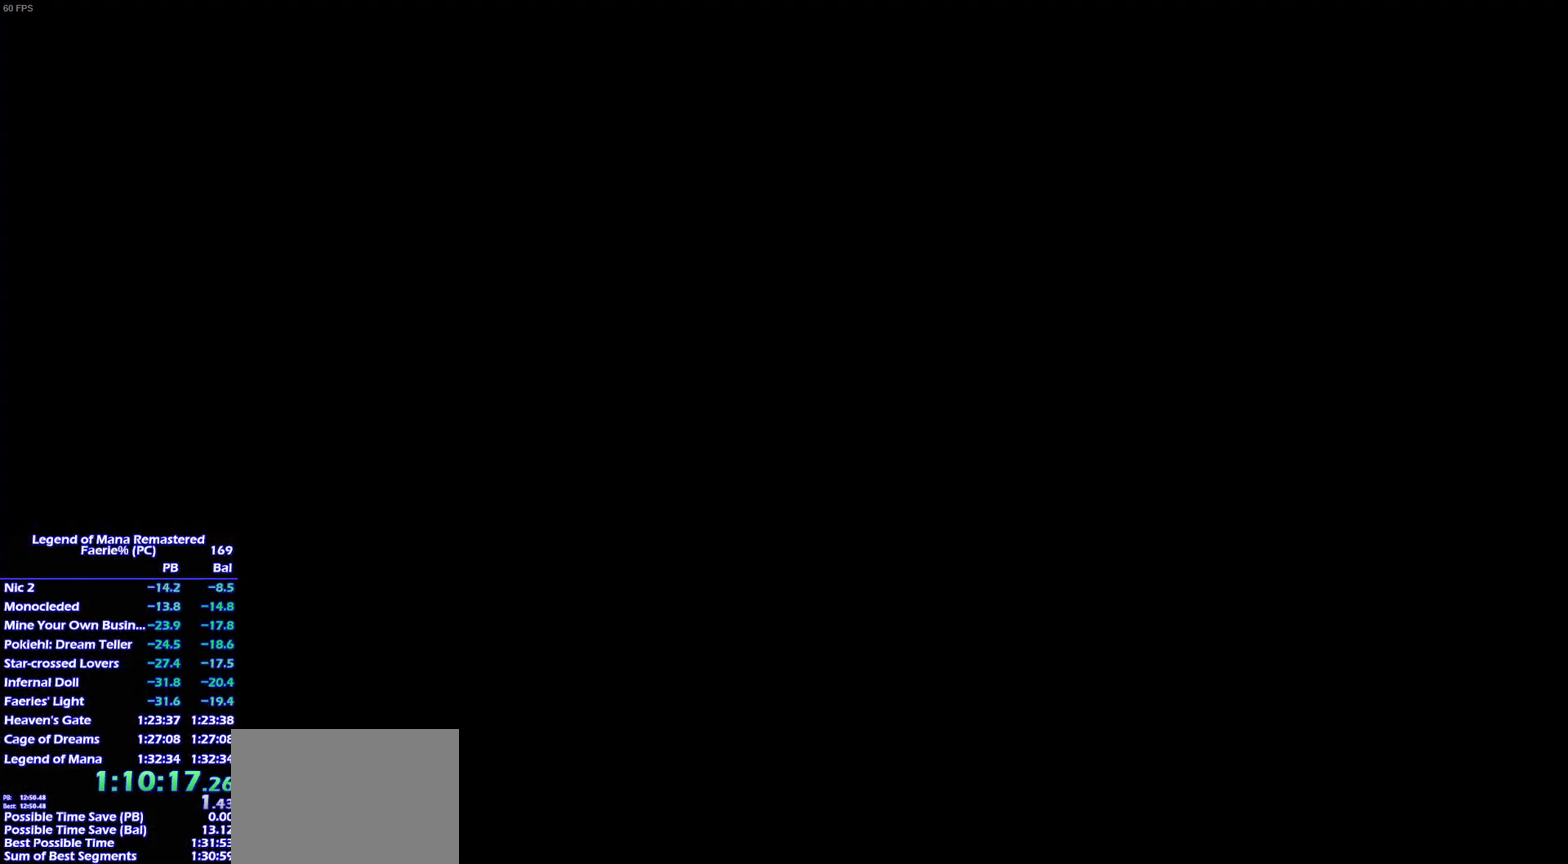
{"buttons": ["DPAD_RIGHT"], "left_stick": "center", "right_stick": "center", "events": [[467, "DPAD_RIGHT", "down"]]}
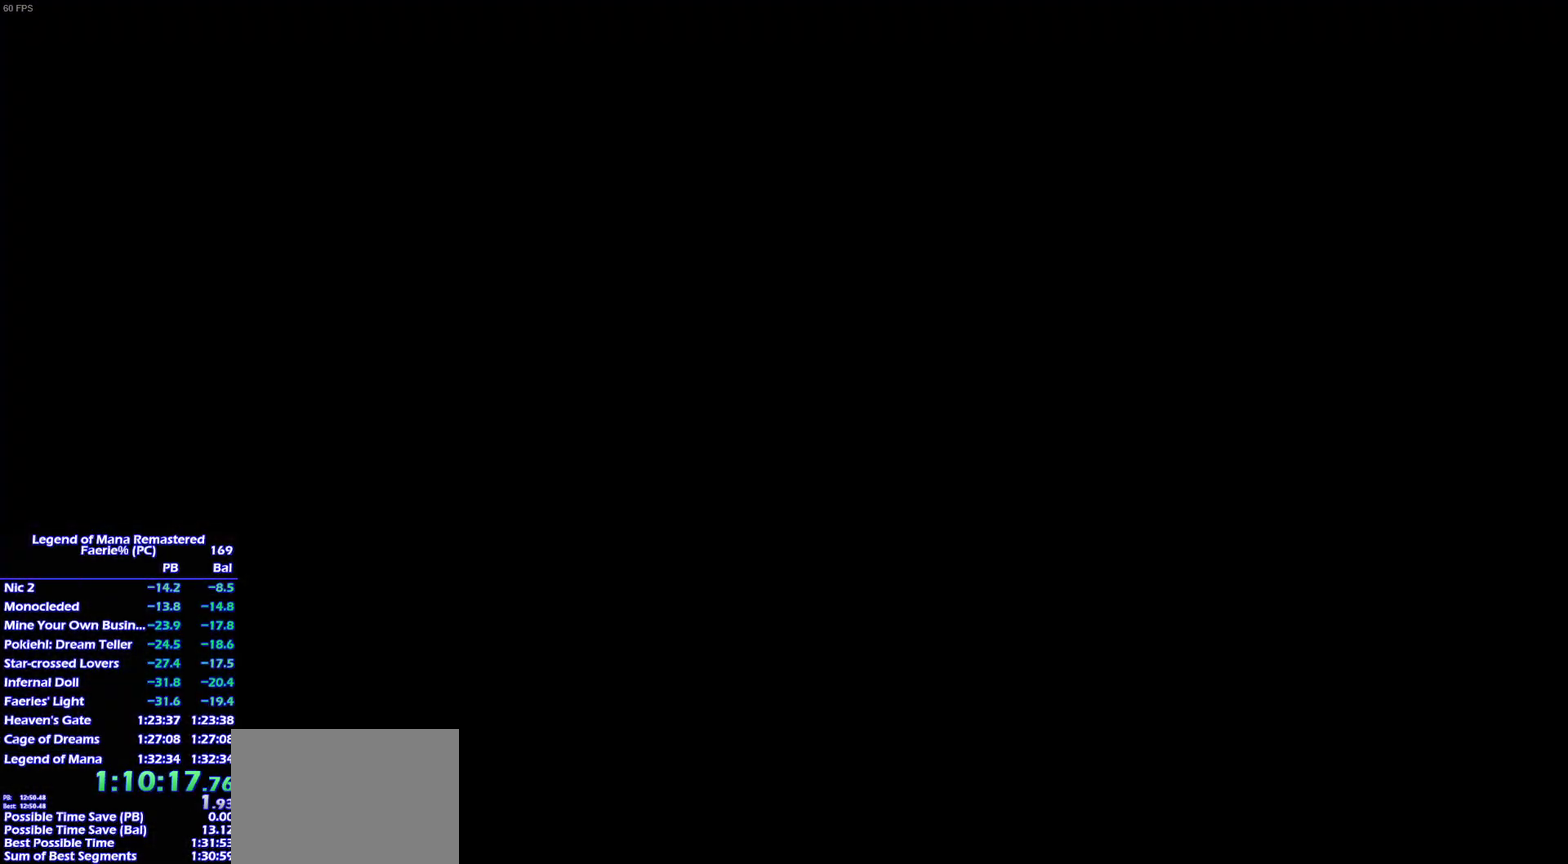
{"buttons": ["DPAD_UP", "DPAD_RIGHT"], "left_stick": "center", "right_stick": "center", "events": [[17, "DPAD_UP", "down"]]}
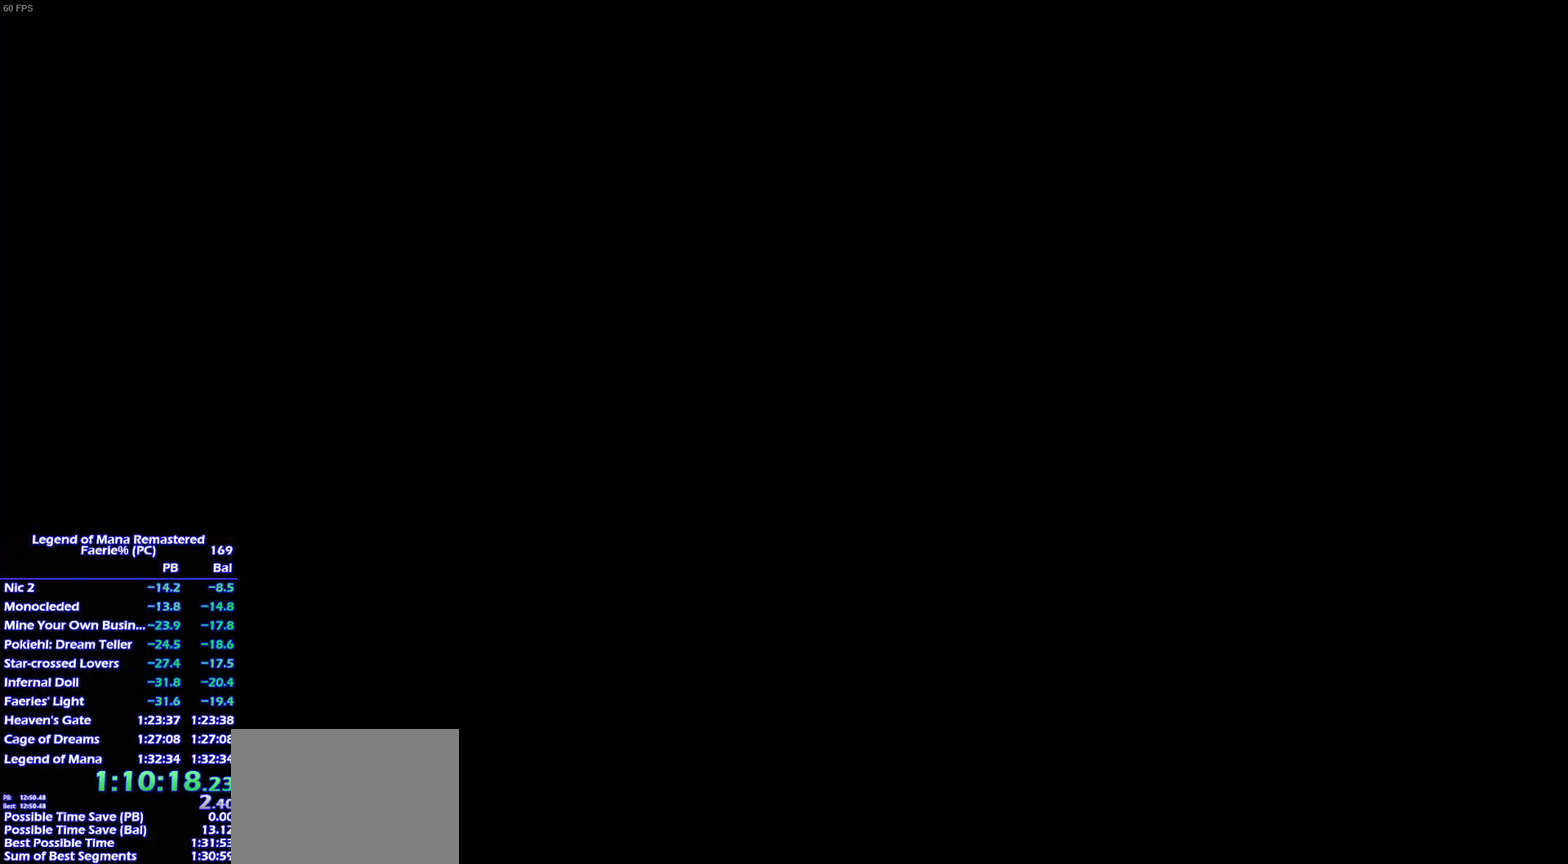
{"buttons": ["DPAD_UP", "DPAD_RIGHT"], "left_stick": "center", "right_stick": "center", "events": []}
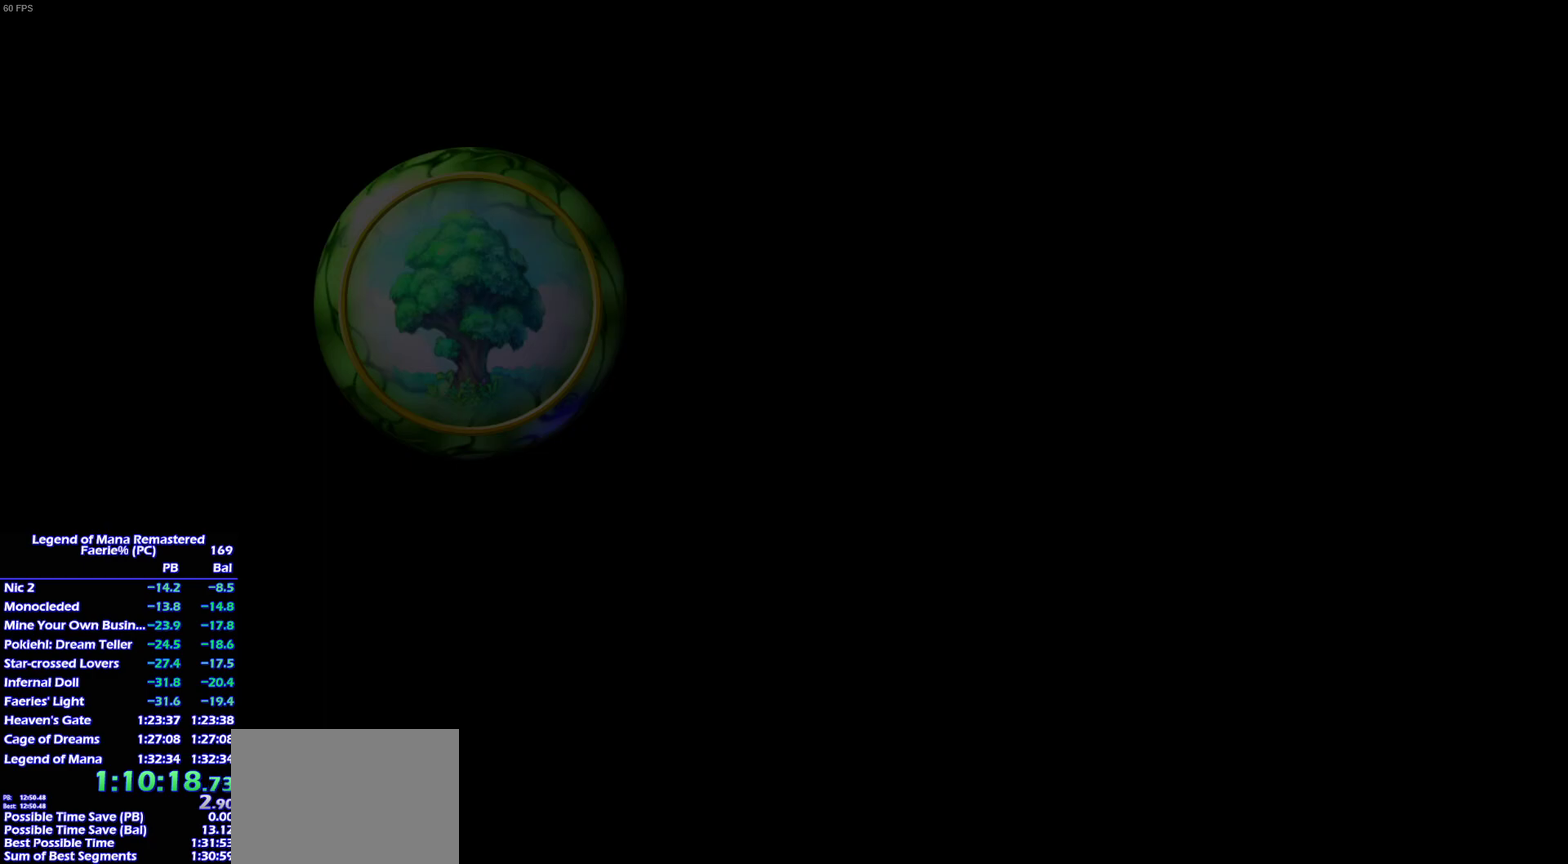
{"buttons": ["DPAD_UP", "DPAD_RIGHT"], "left_stick": "center", "right_stick": "center", "events": []}
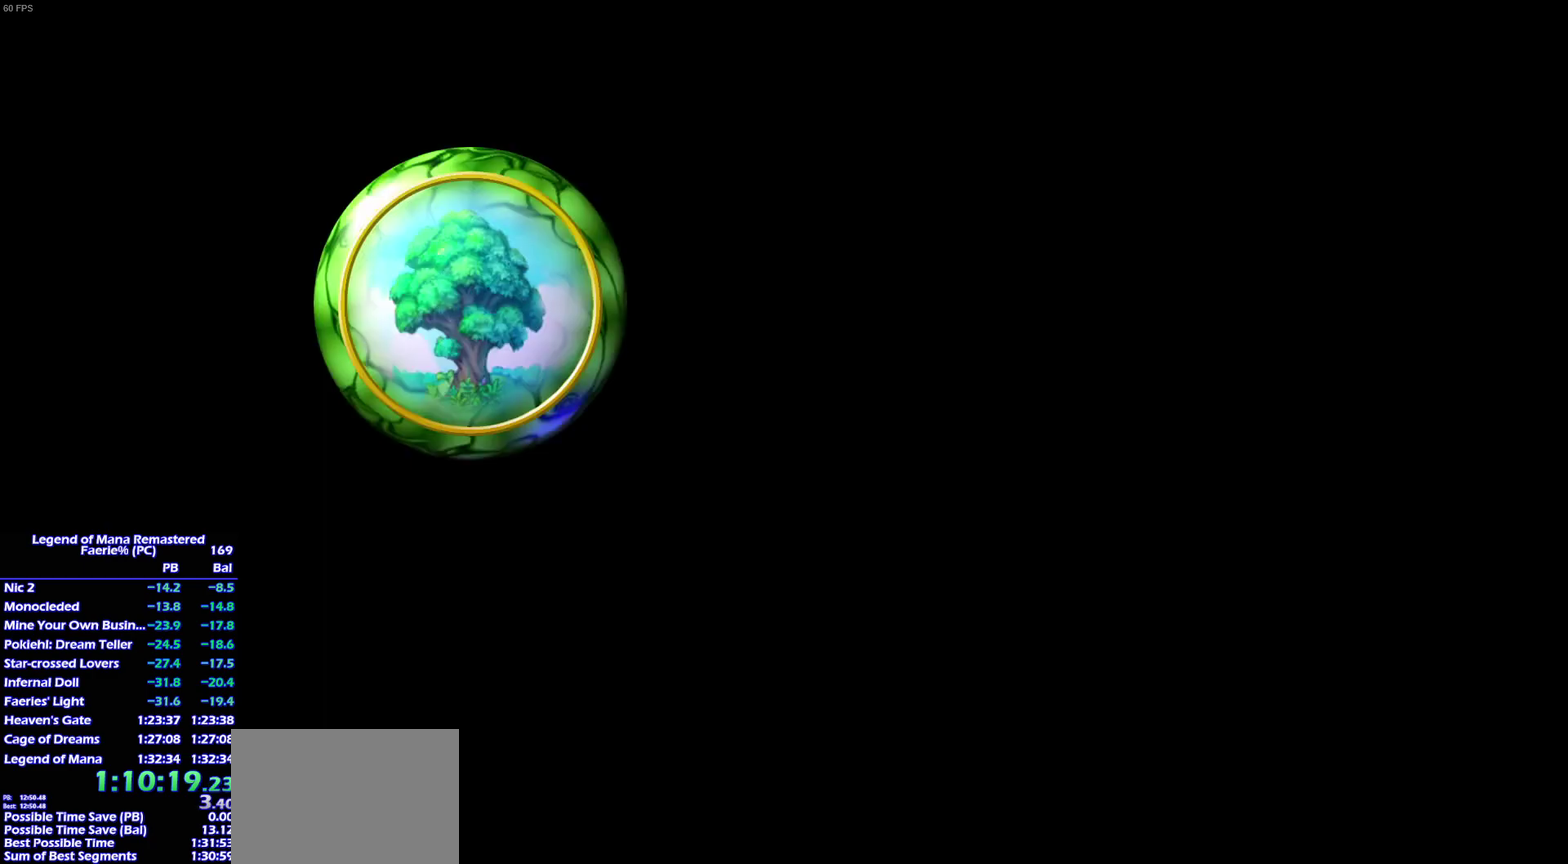
{"buttons": ["DPAD_UP", "DPAD_RIGHT"], "left_stick": "center", "right_stick": "center", "events": []}
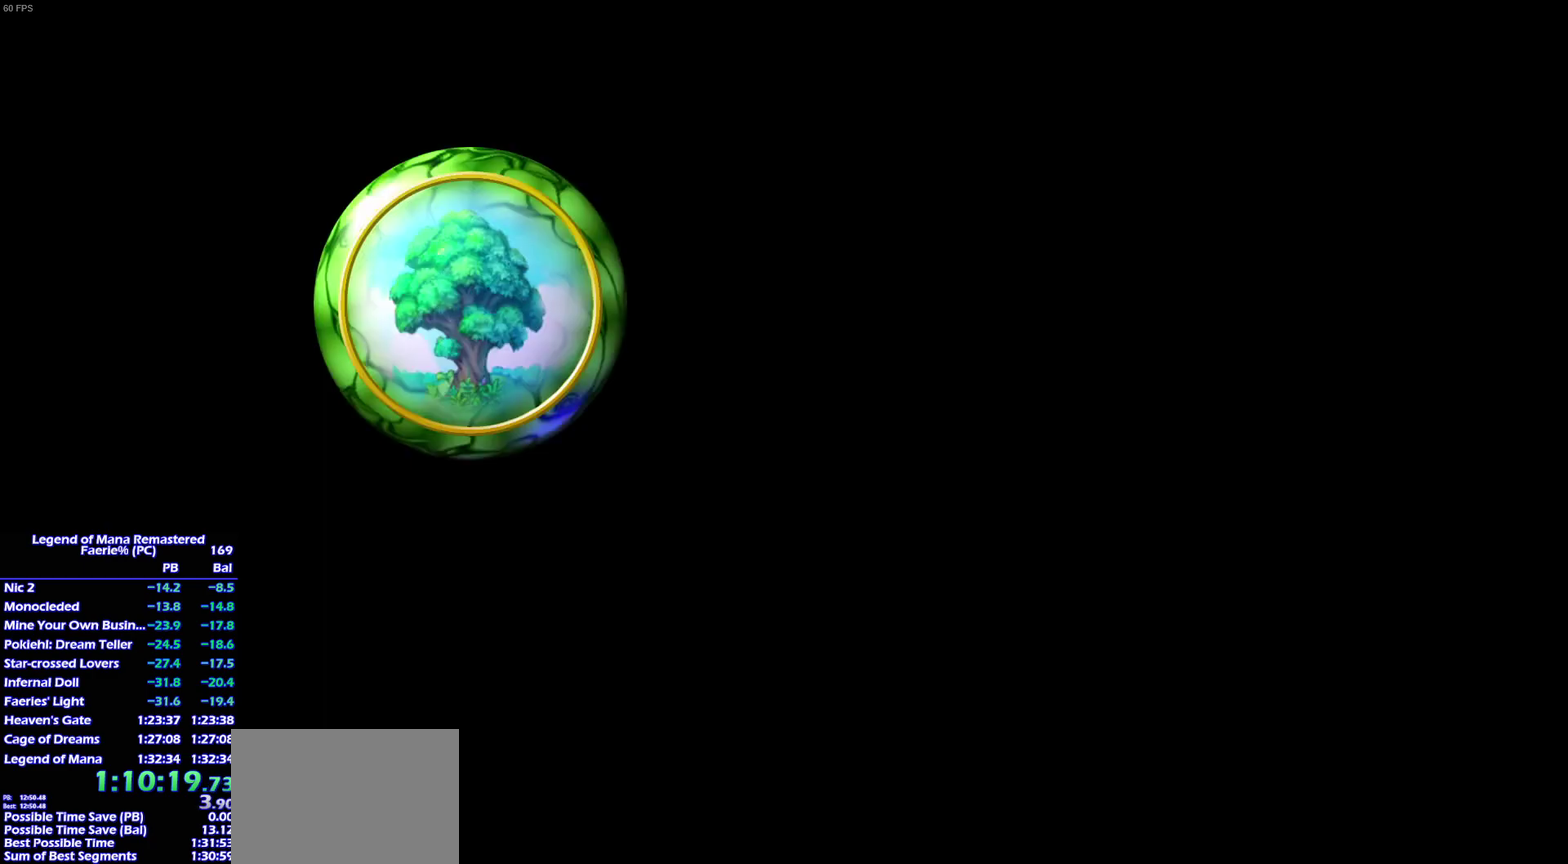
{"buttons": ["DPAD_UP"], "left_stick": "center", "right_stick": "center", "events": [[450, "DPAD_RIGHT", "up"]]}
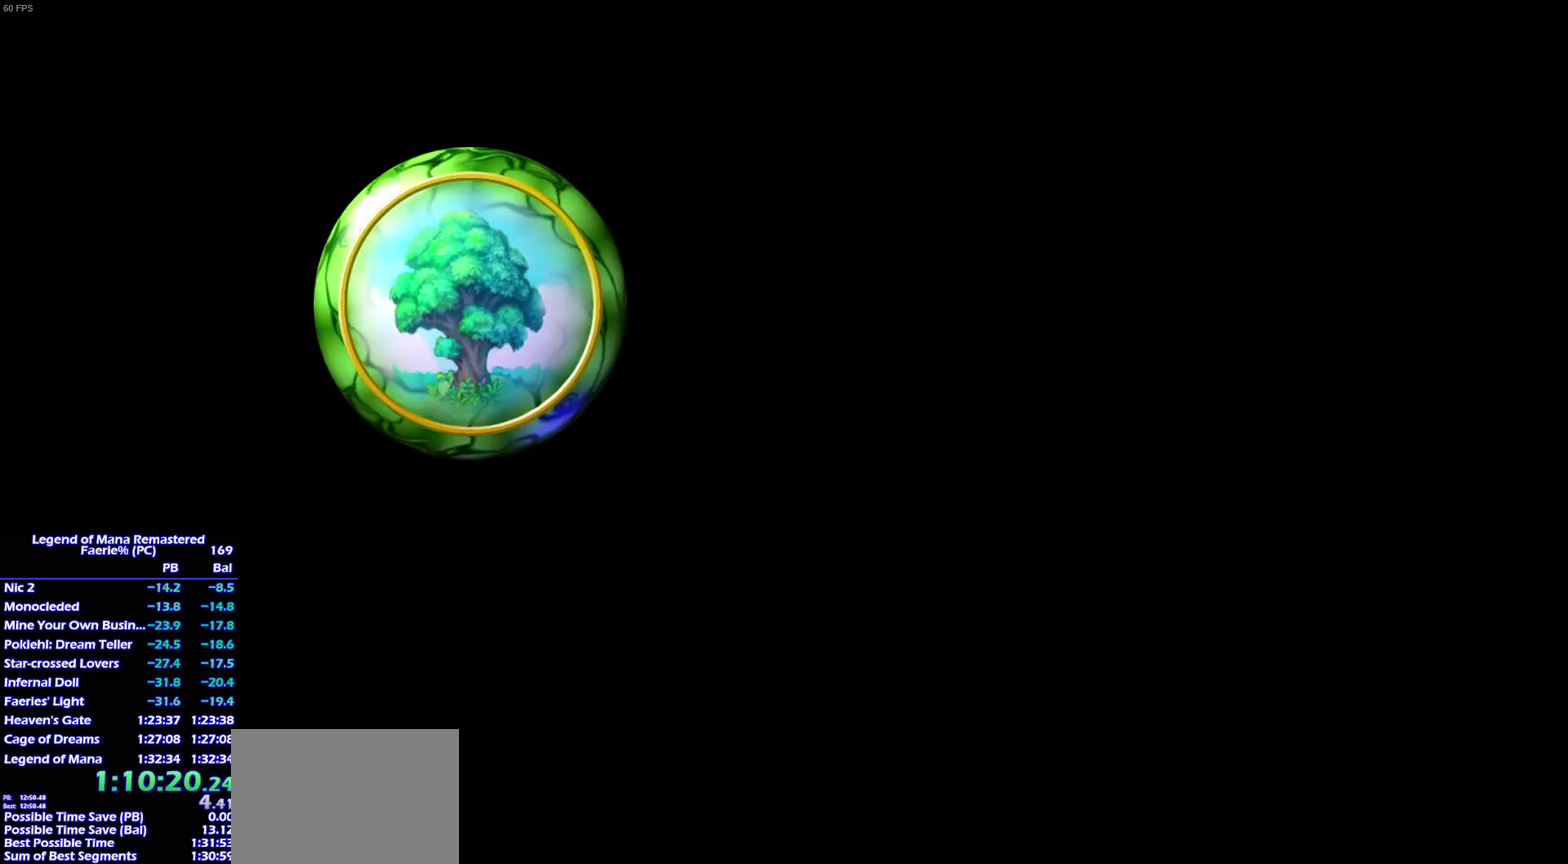
{"buttons": ["DPAD_UP", "DPAD_RIGHT"], "left_stick": "center", "right_stick": "center", "events": [[117, "DPAD_RIGHT", "down"]]}
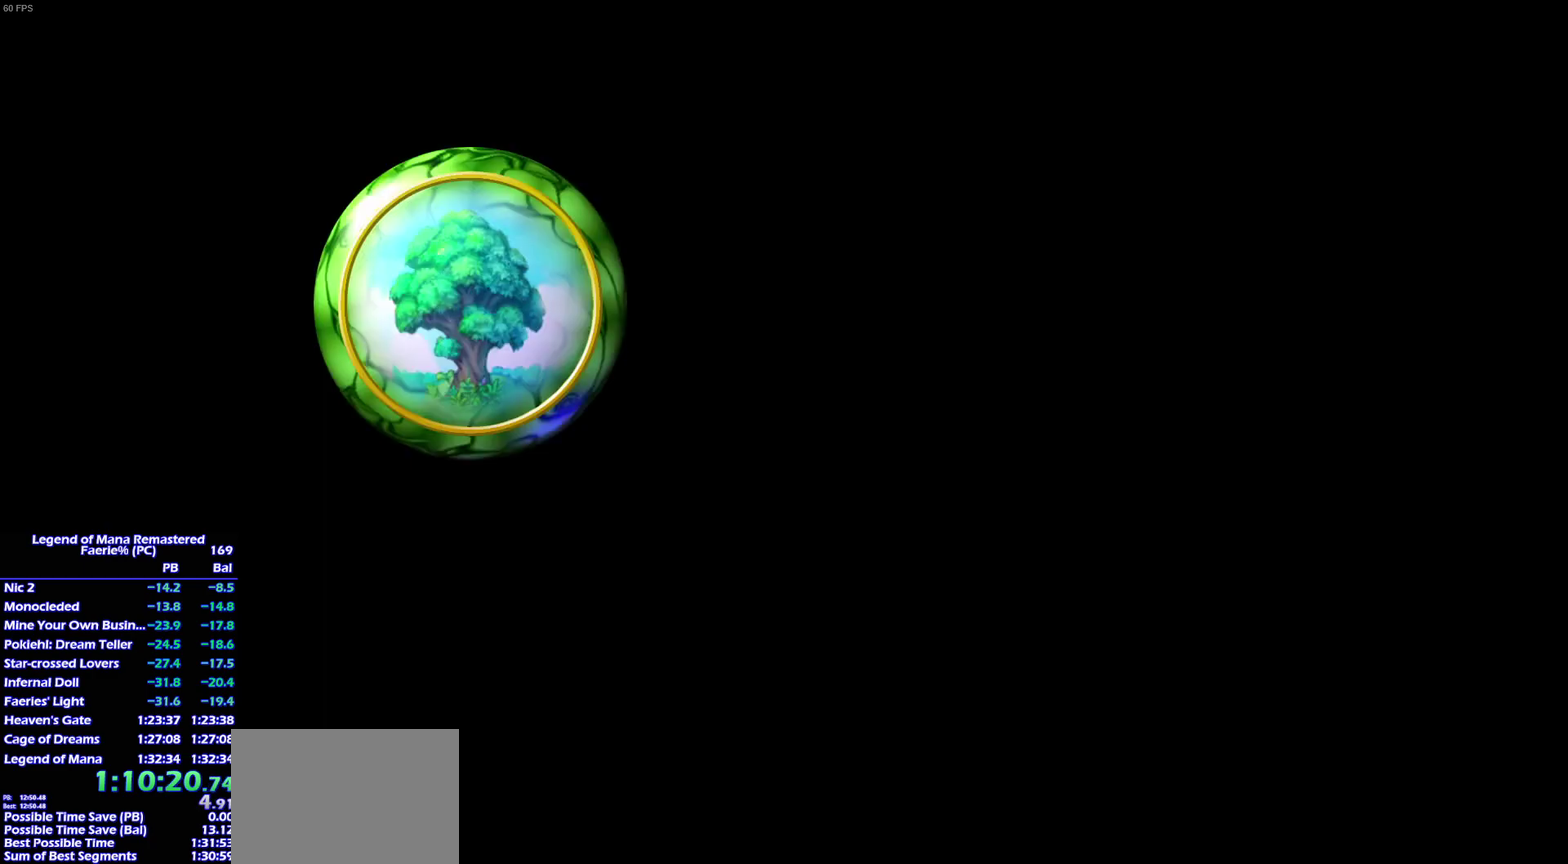
{"buttons": ["DPAD_UP", "DPAD_RIGHT"], "left_stick": "center", "right_stick": "center", "events": []}
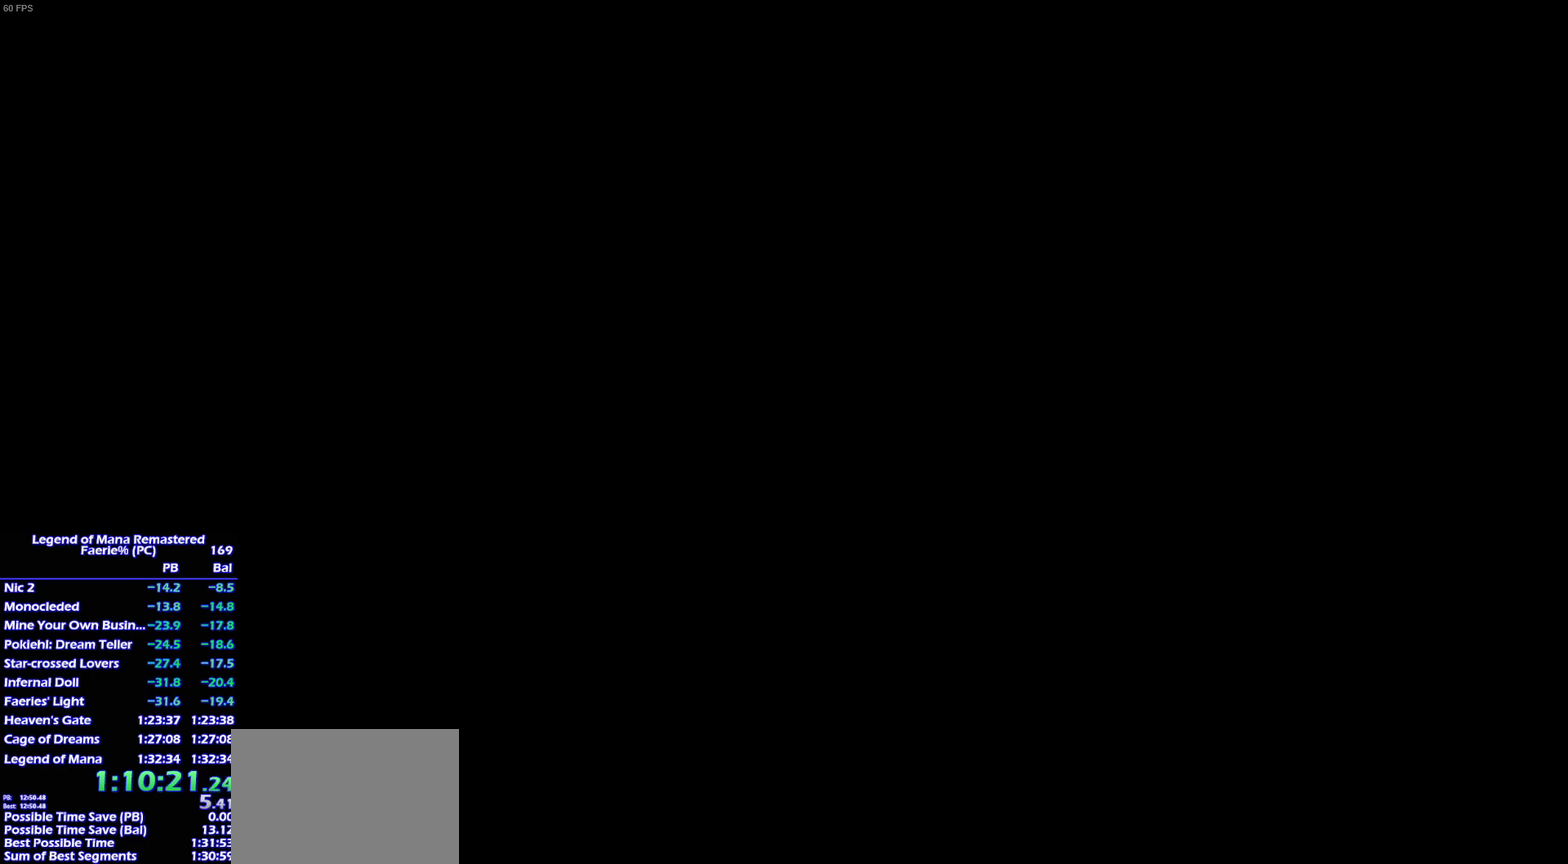
{"buttons": ["DPAD_UP", "DPAD_RIGHT"], "left_stick": "center", "right_stick": "center", "events": []}
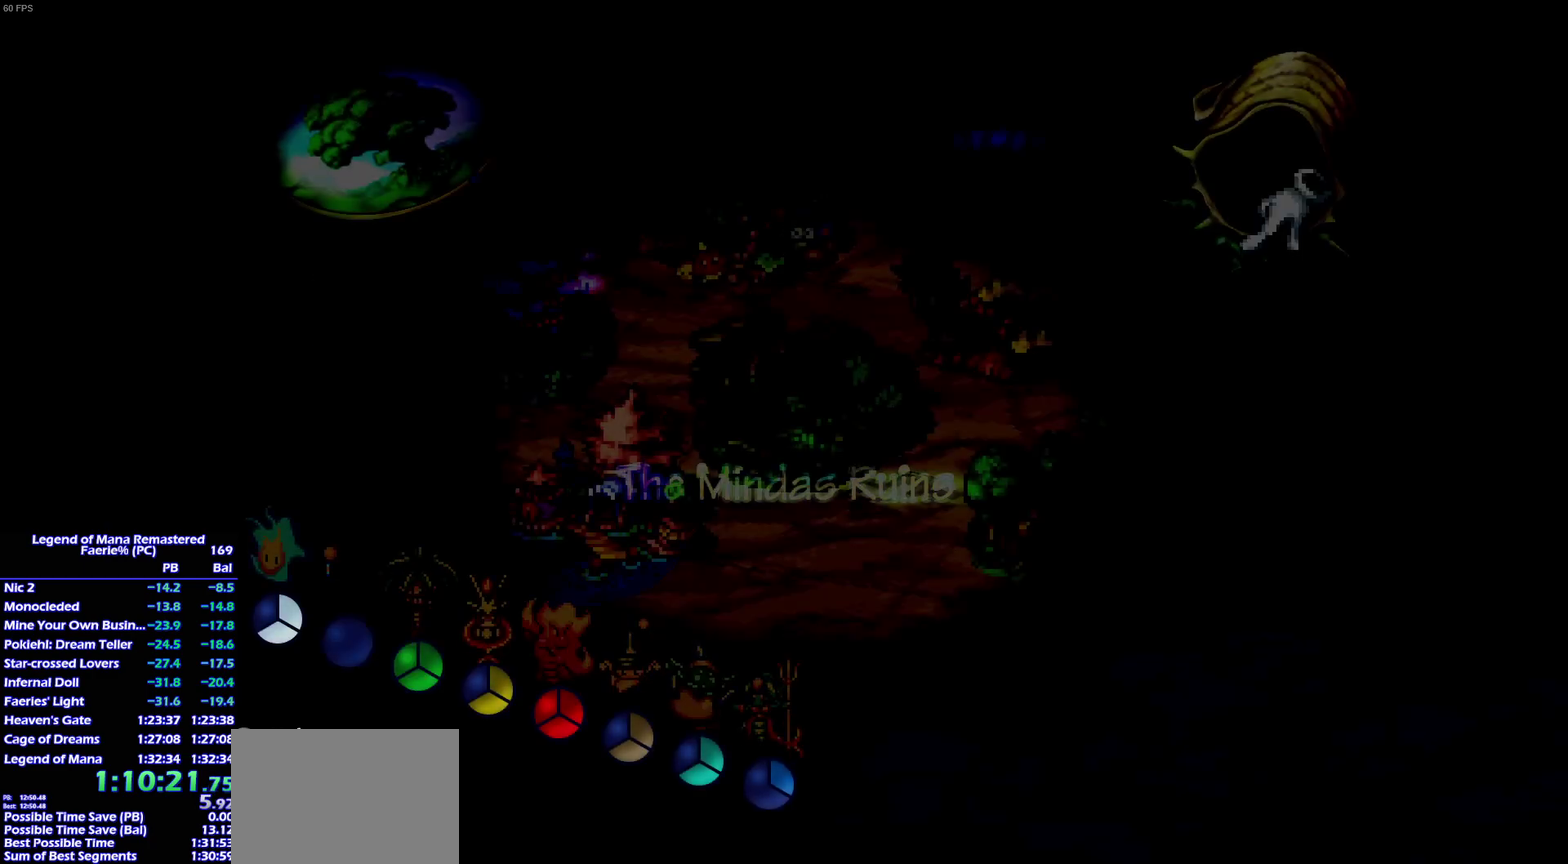
{"buttons": ["DPAD_UP", "DPAD_RIGHT"], "left_stick": "center", "right_stick": "center", "events": []}
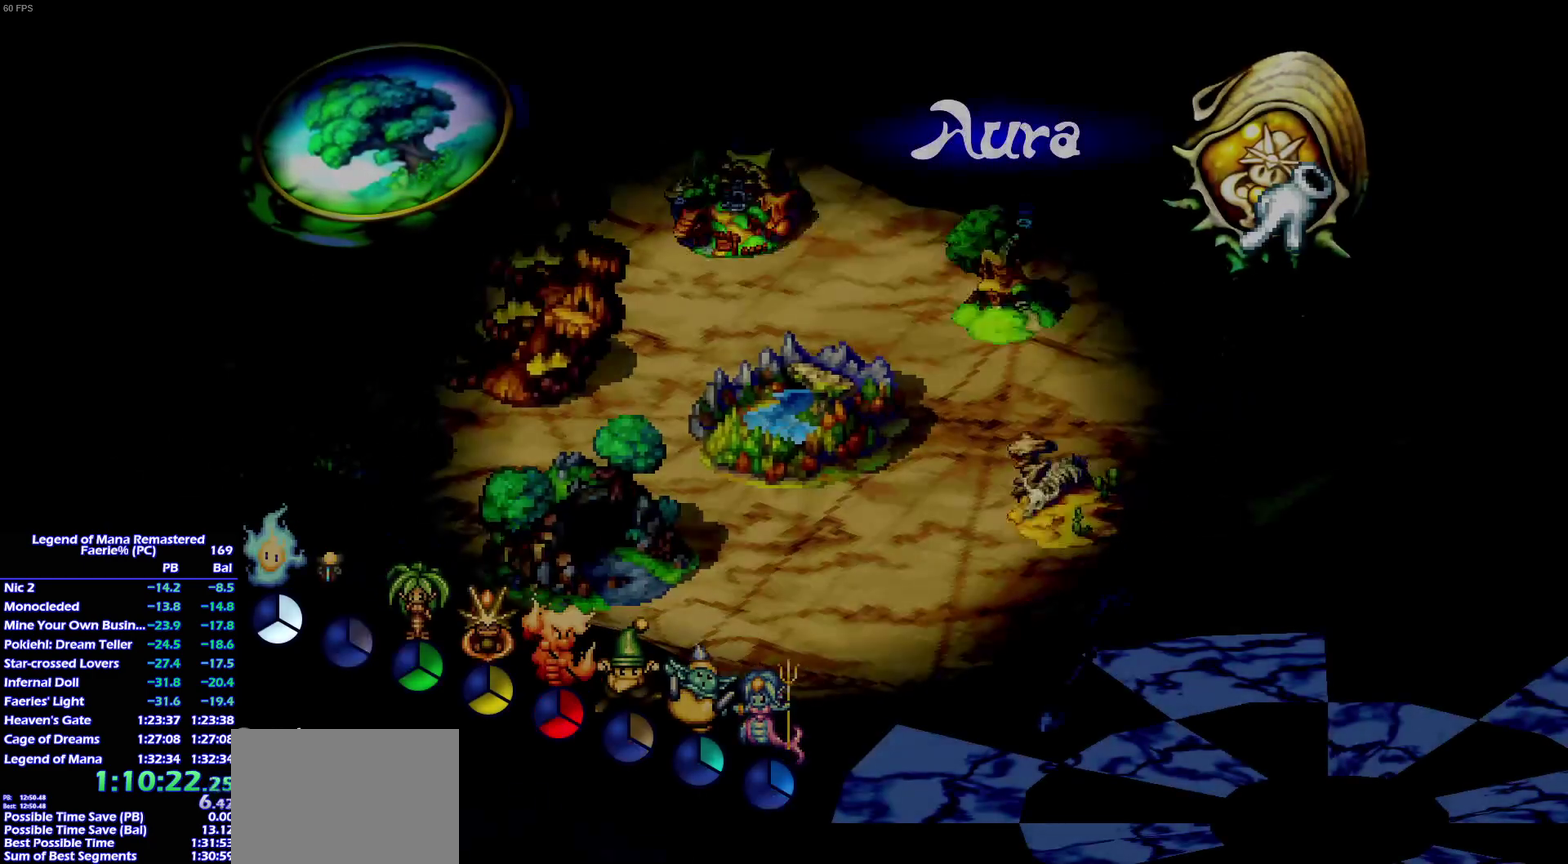
{"buttons": ["TRIANGLE"], "left_stick": "center", "right_stick": "center", "events": [[400, "DPAD_RIGHT", "up"], [400, "TRIANGLE", "down"], [467, "DPAD_UP", "up"]]}
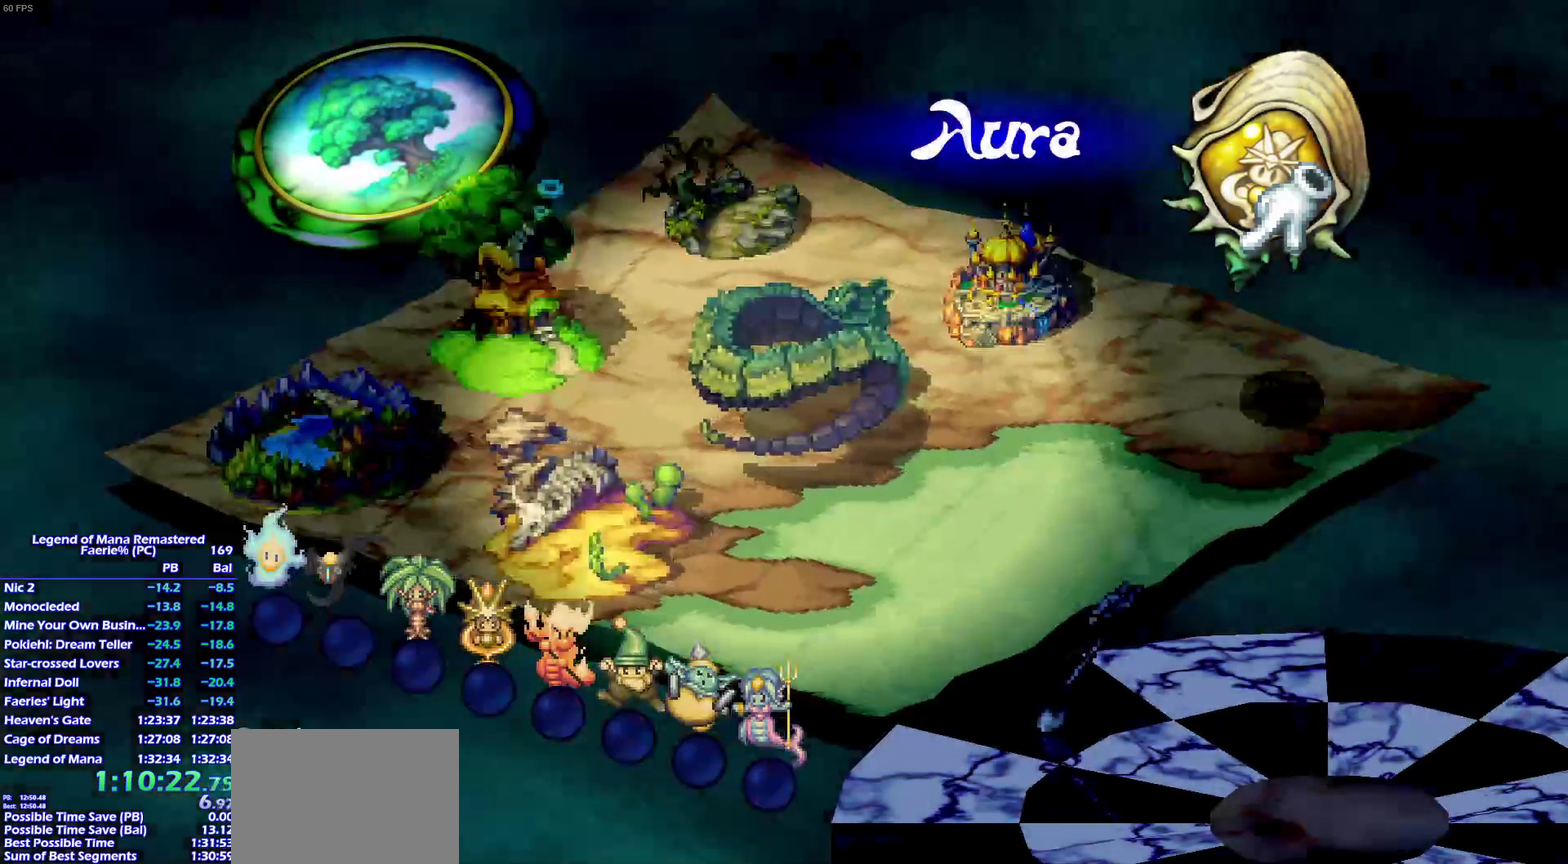
{"buttons": [], "left_stick": "center", "right_stick": "center", "events": [[267, "TRIANGLE", "up"], [317, "TRIANGLE", "down"], [400, "TRIANGLE", "up"]]}
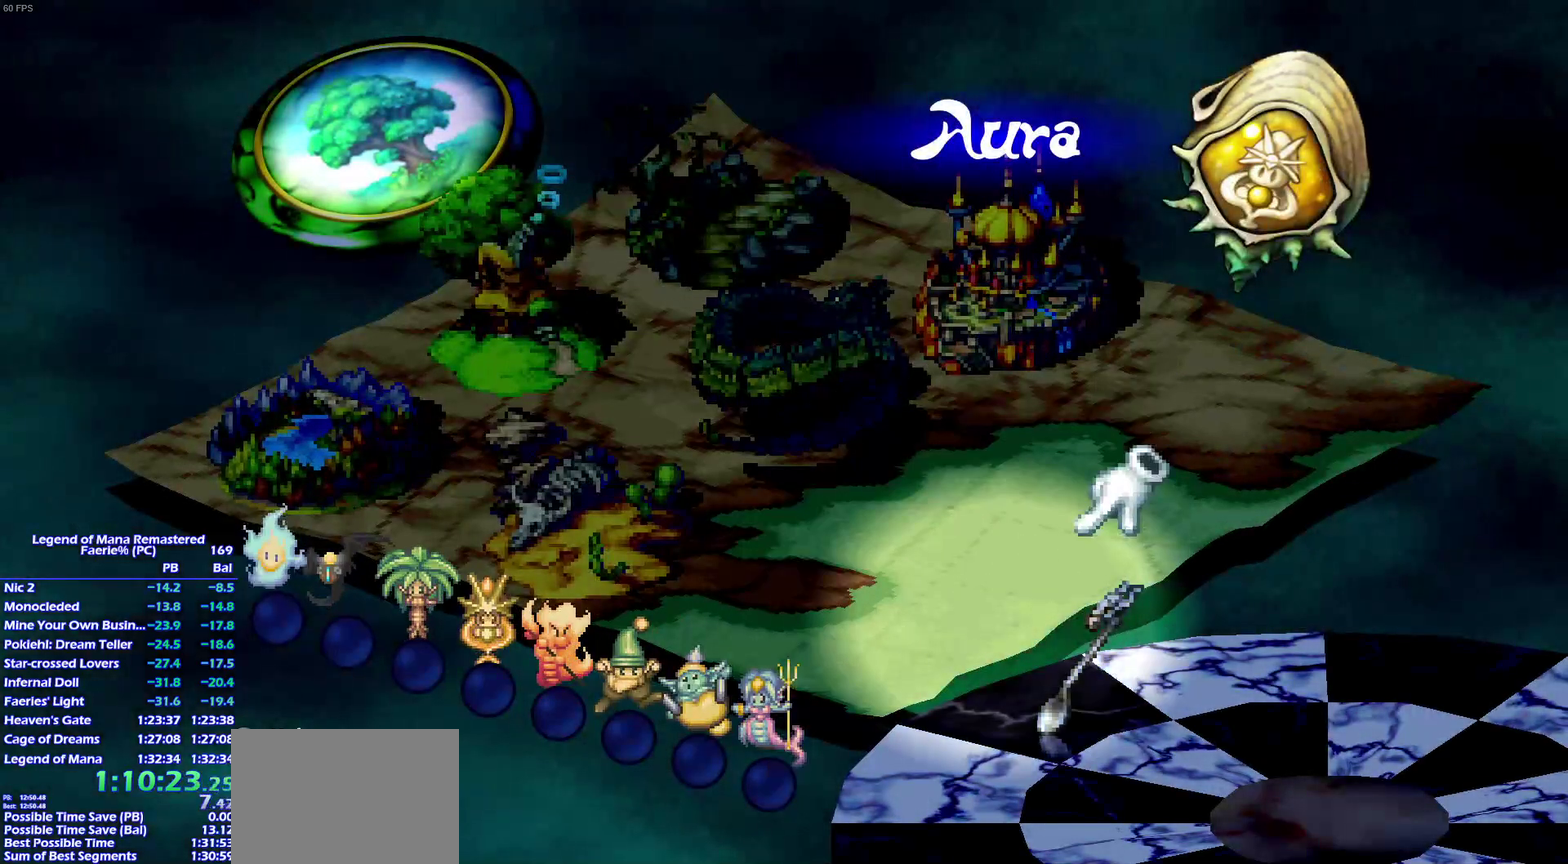
{"buttons": ["CROSS", "L1"], "left_stick": "center", "right_stick": "center"}
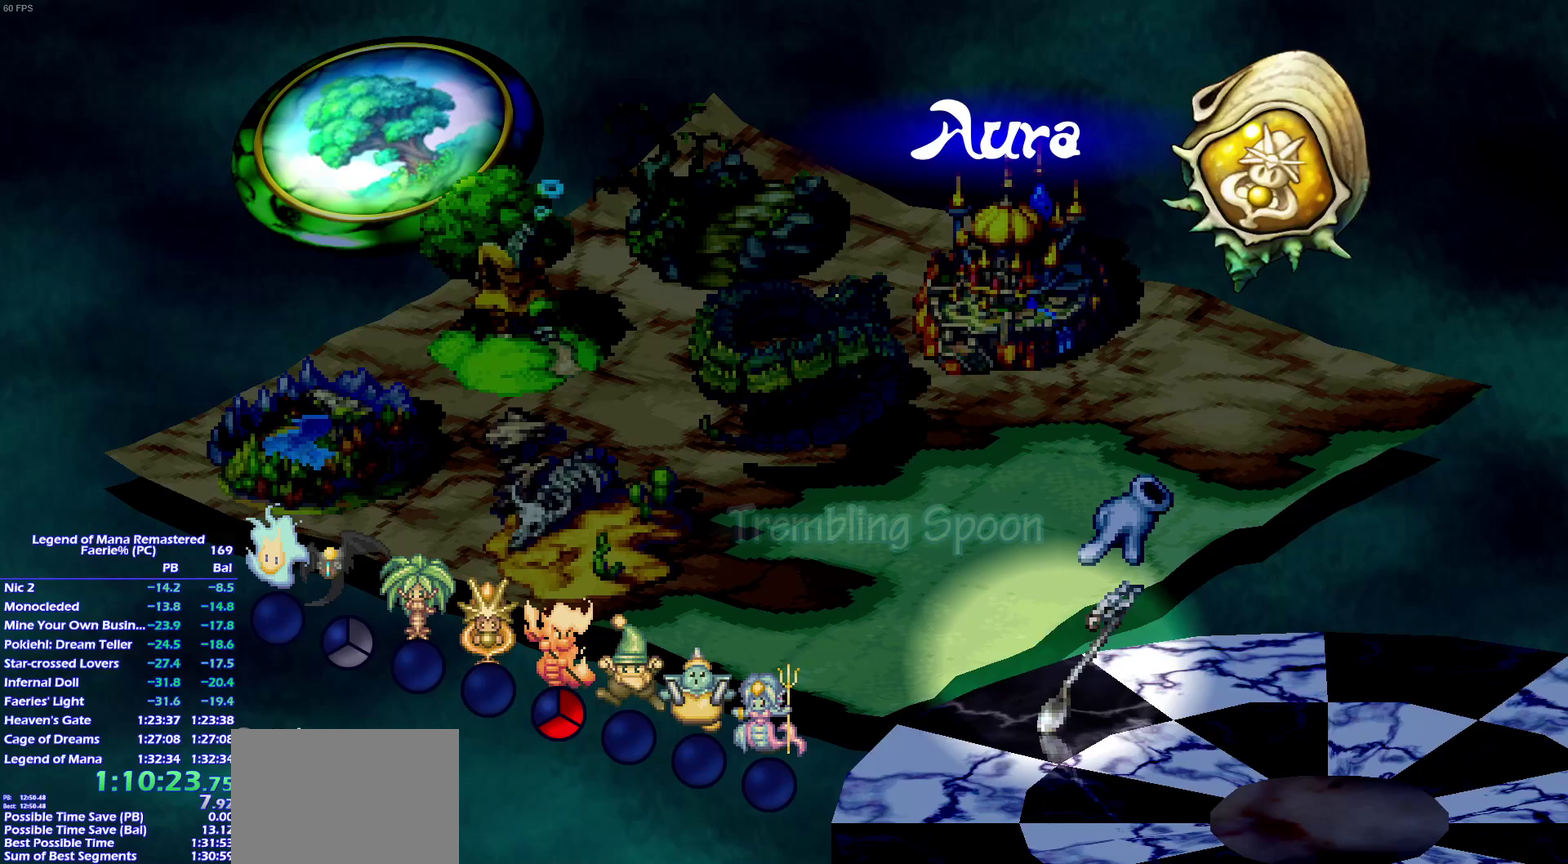
{"buttons": ["CROSS", "L1"], "left_stick": "center", "right_stick": "center", "events": []}
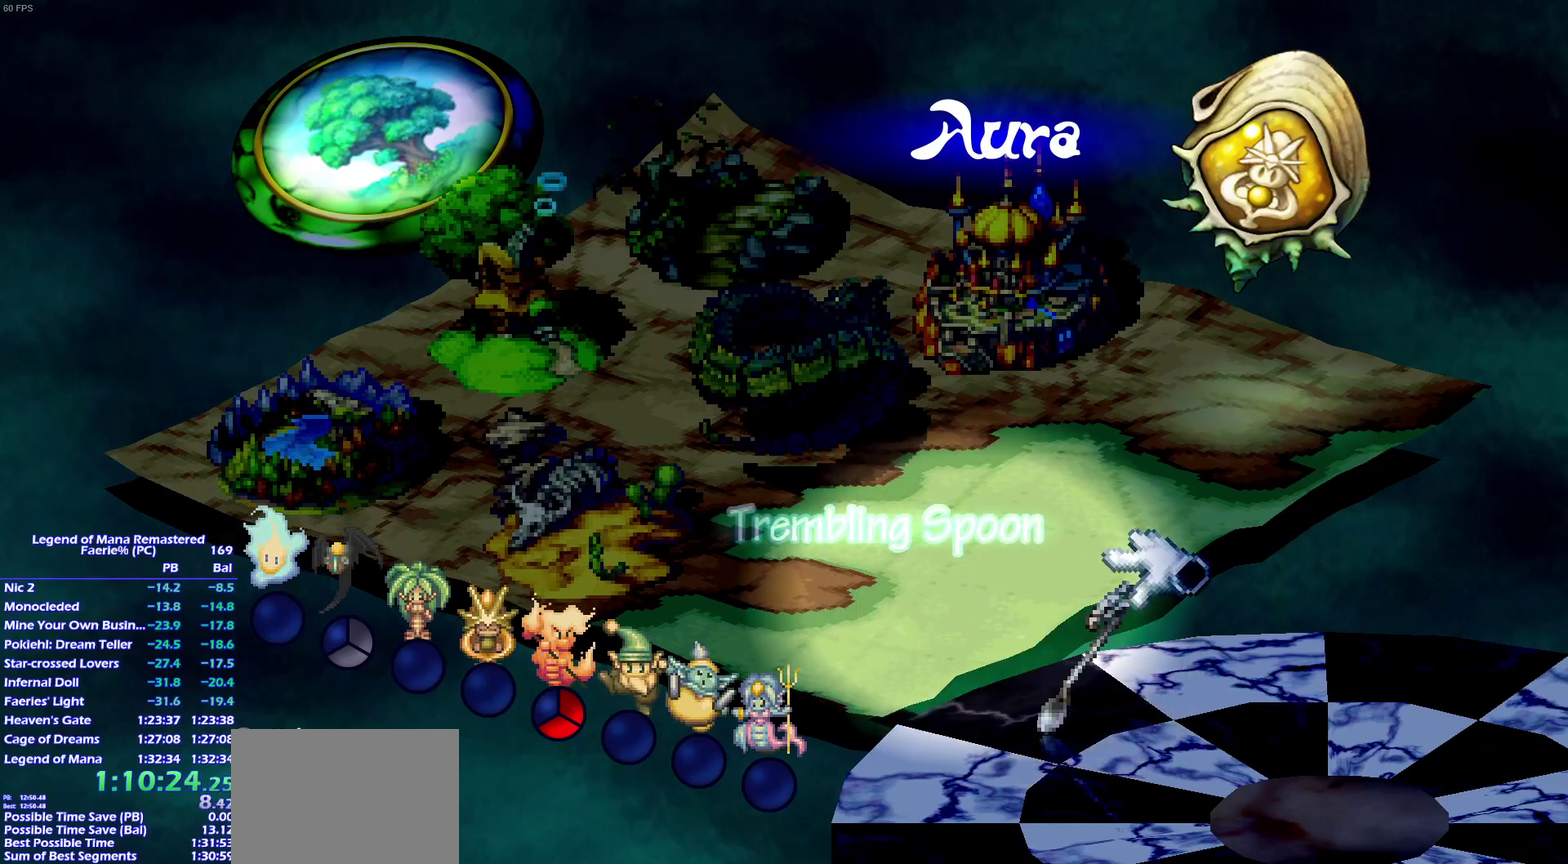
{"buttons": ["CROSS", "L1"], "left_stick": "center", "right_stick": "center", "events": []}
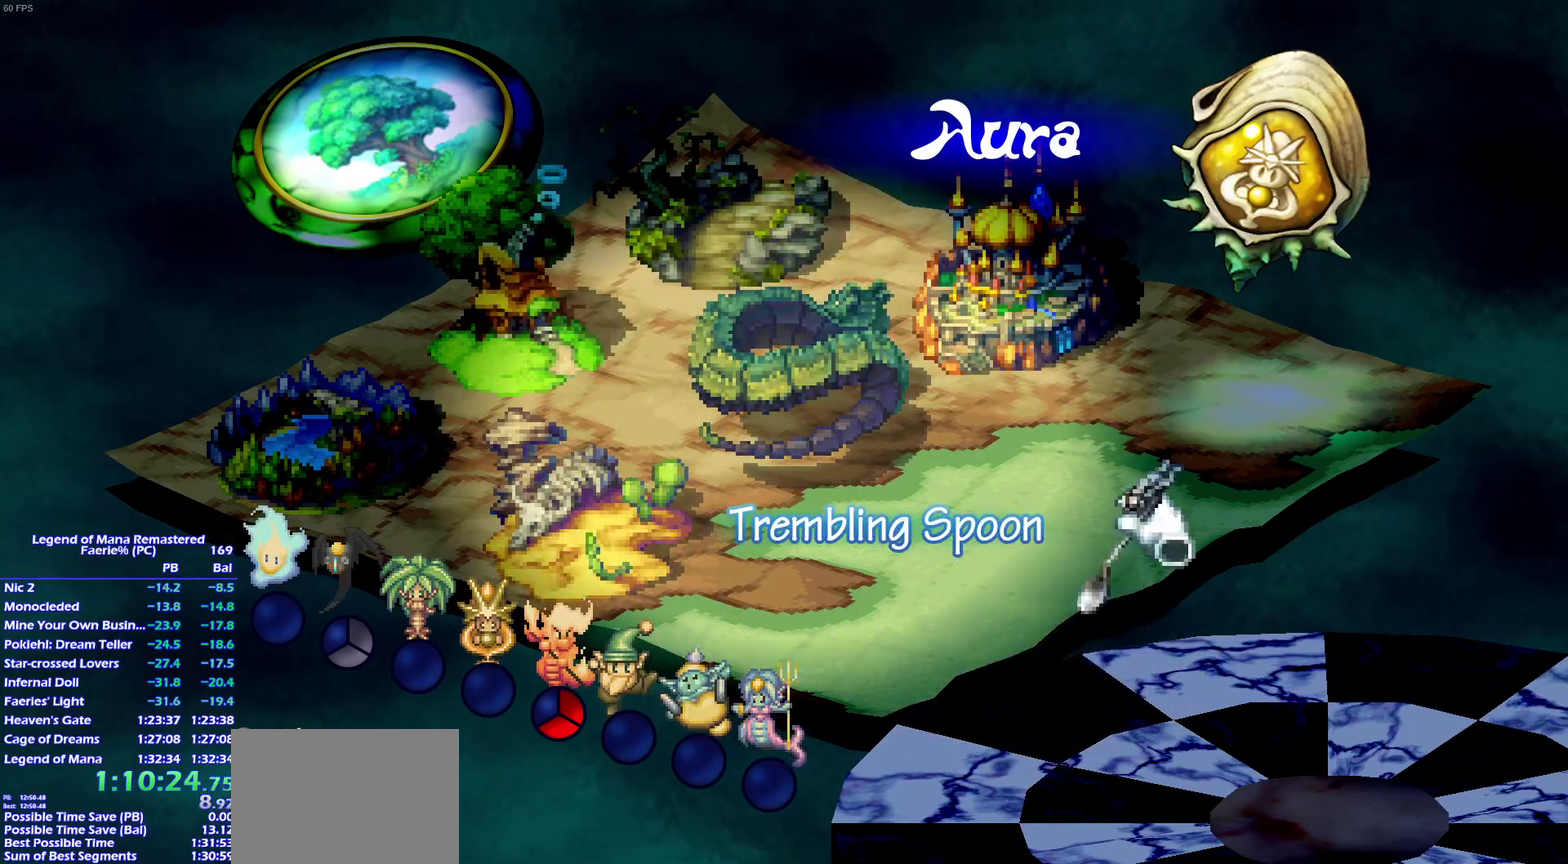
{"buttons": ["CROSS", "L1"], "left_stick": "center", "right_stick": "center", "events": []}
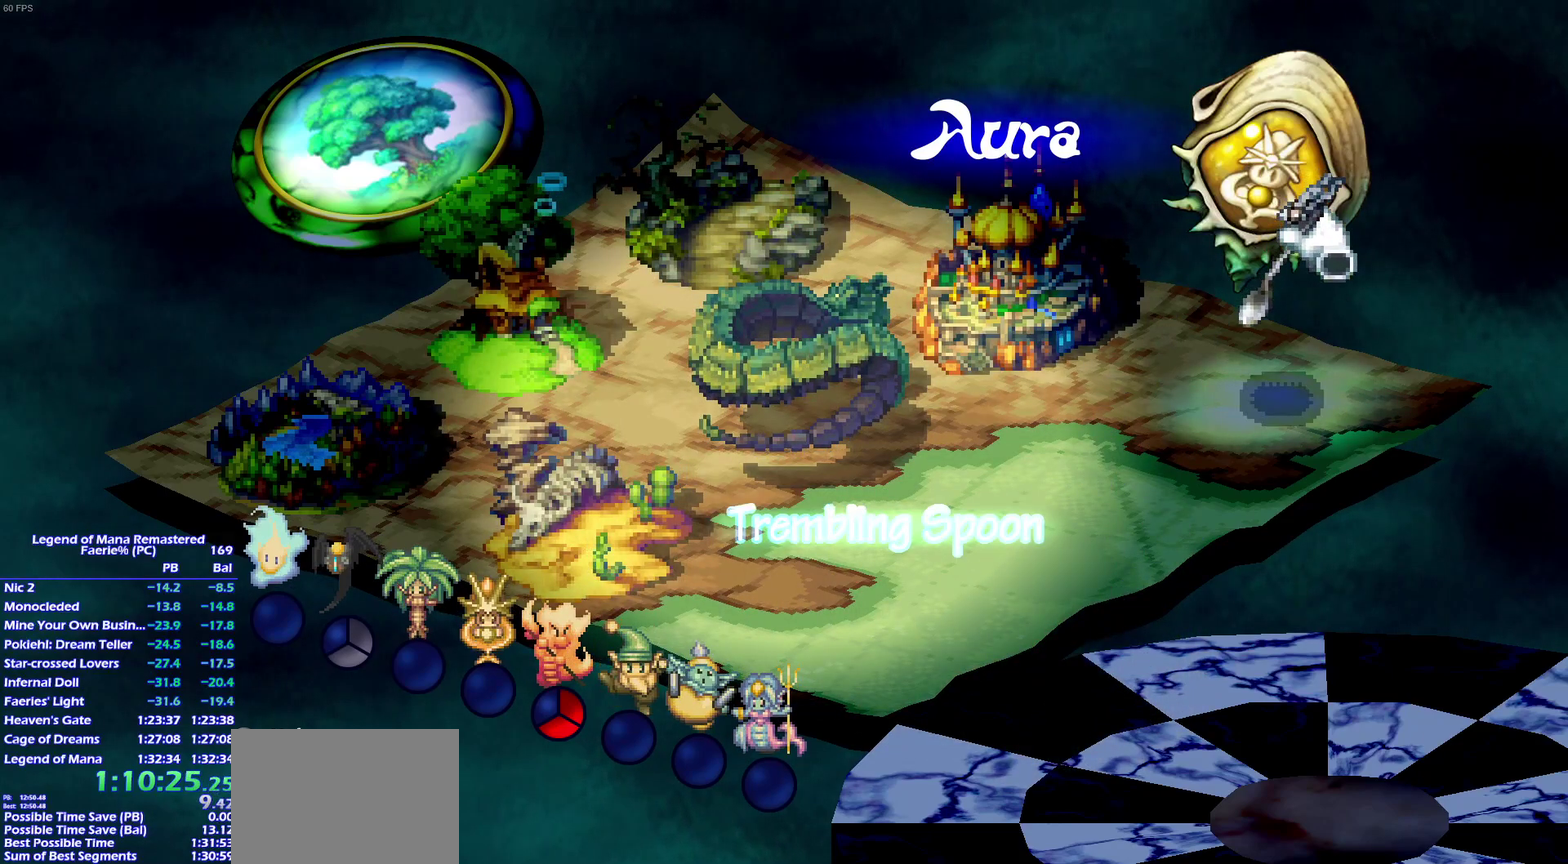
{"buttons": ["CROSS", "L1"], "left_stick": "center", "right_stick": "center", "events": []}
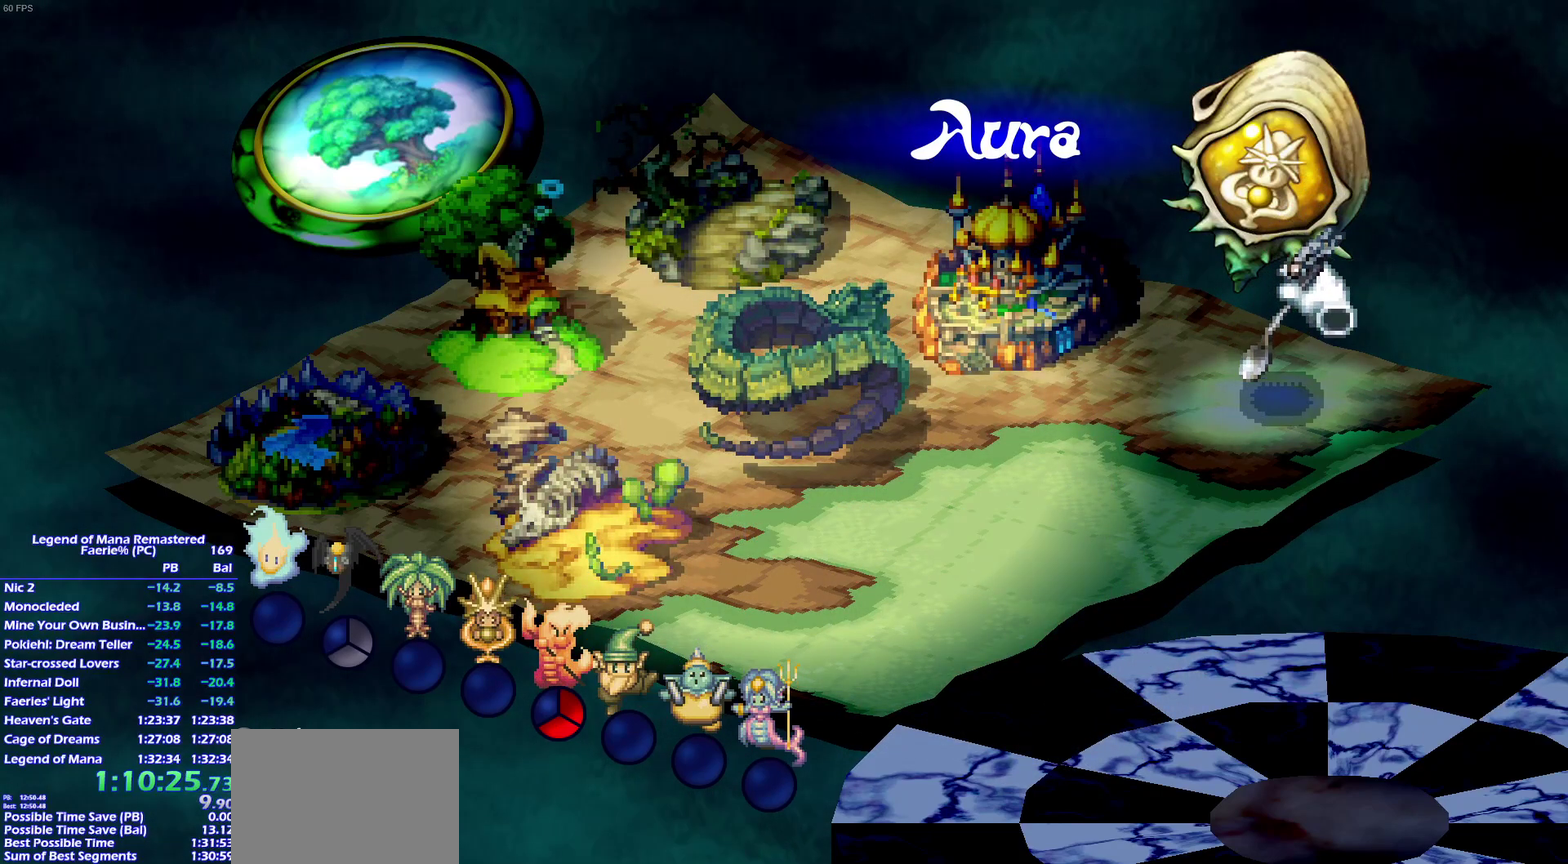
{"buttons": ["L1"], "left_stick": "center", "right_stick": "center"}
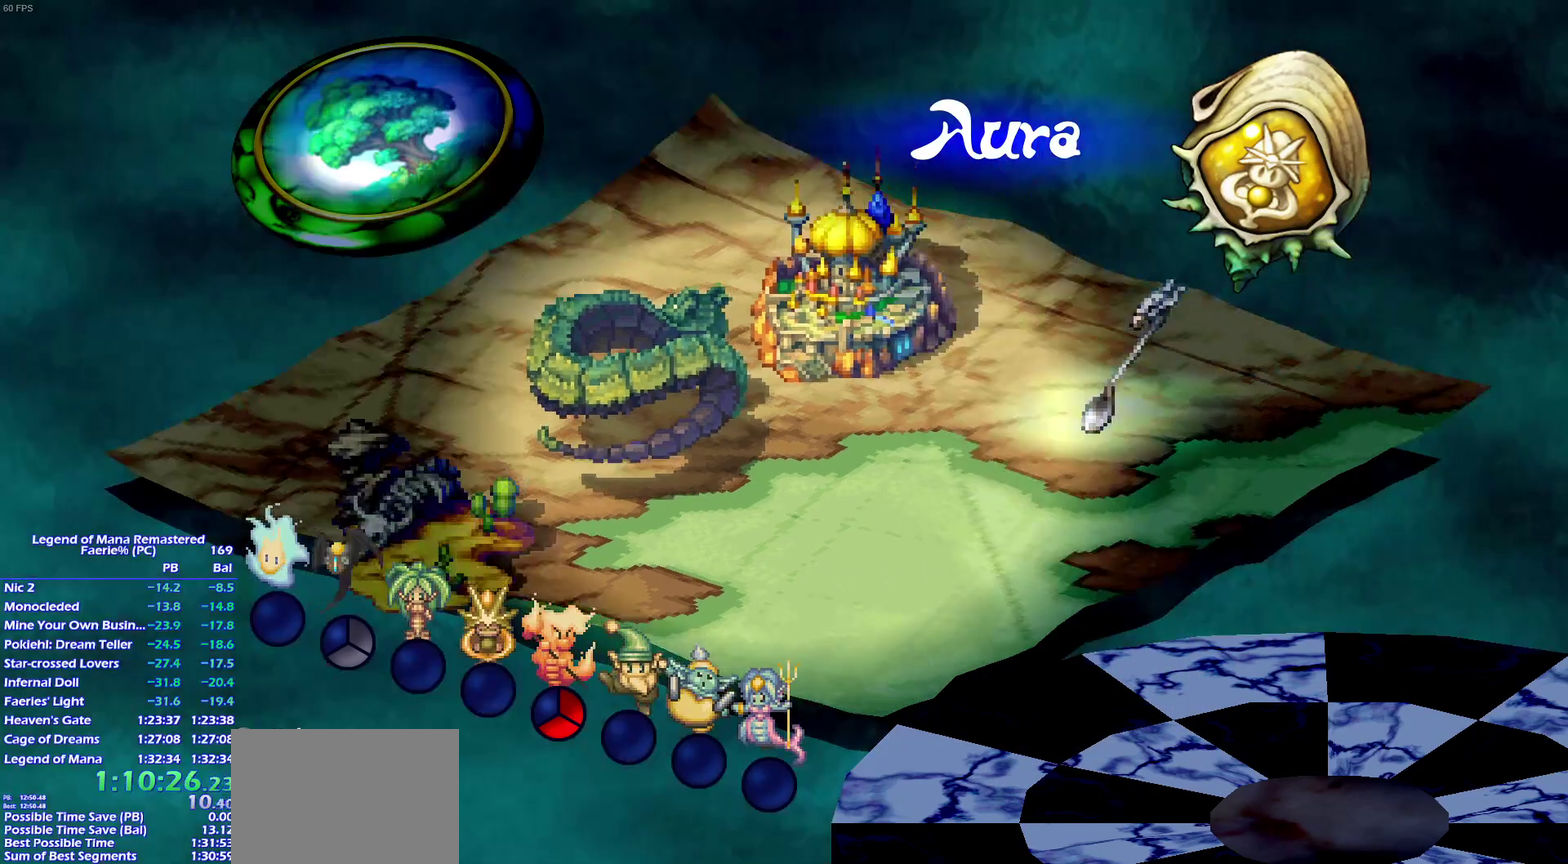
{"buttons": ["L1"], "left_stick": "center", "right_stick": "center", "events": []}
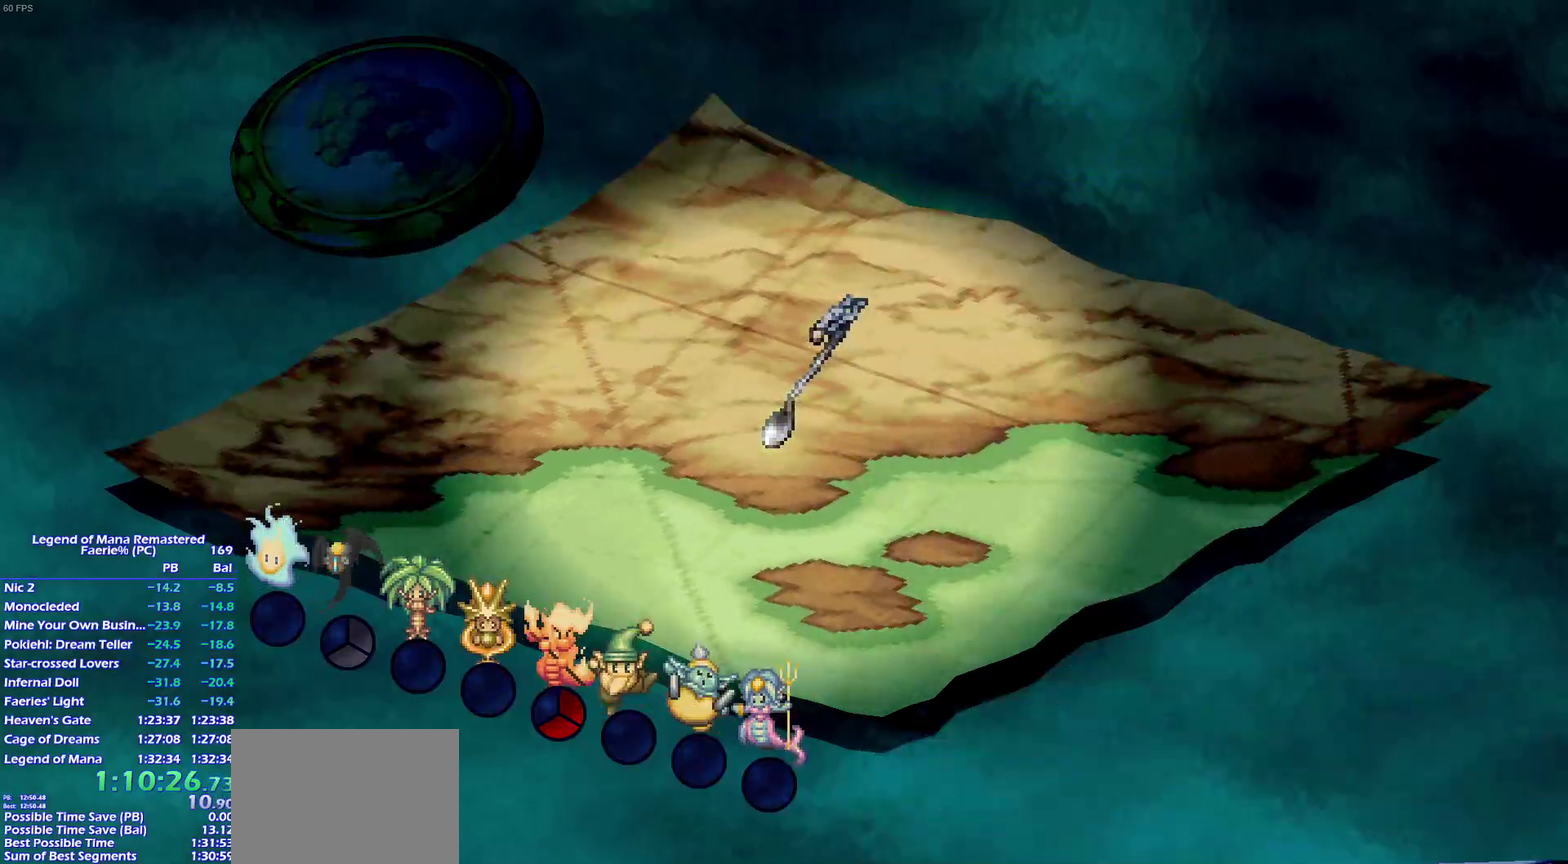
{"buttons": ["L1"], "left_stick": "center", "right_stick": "center", "events": []}
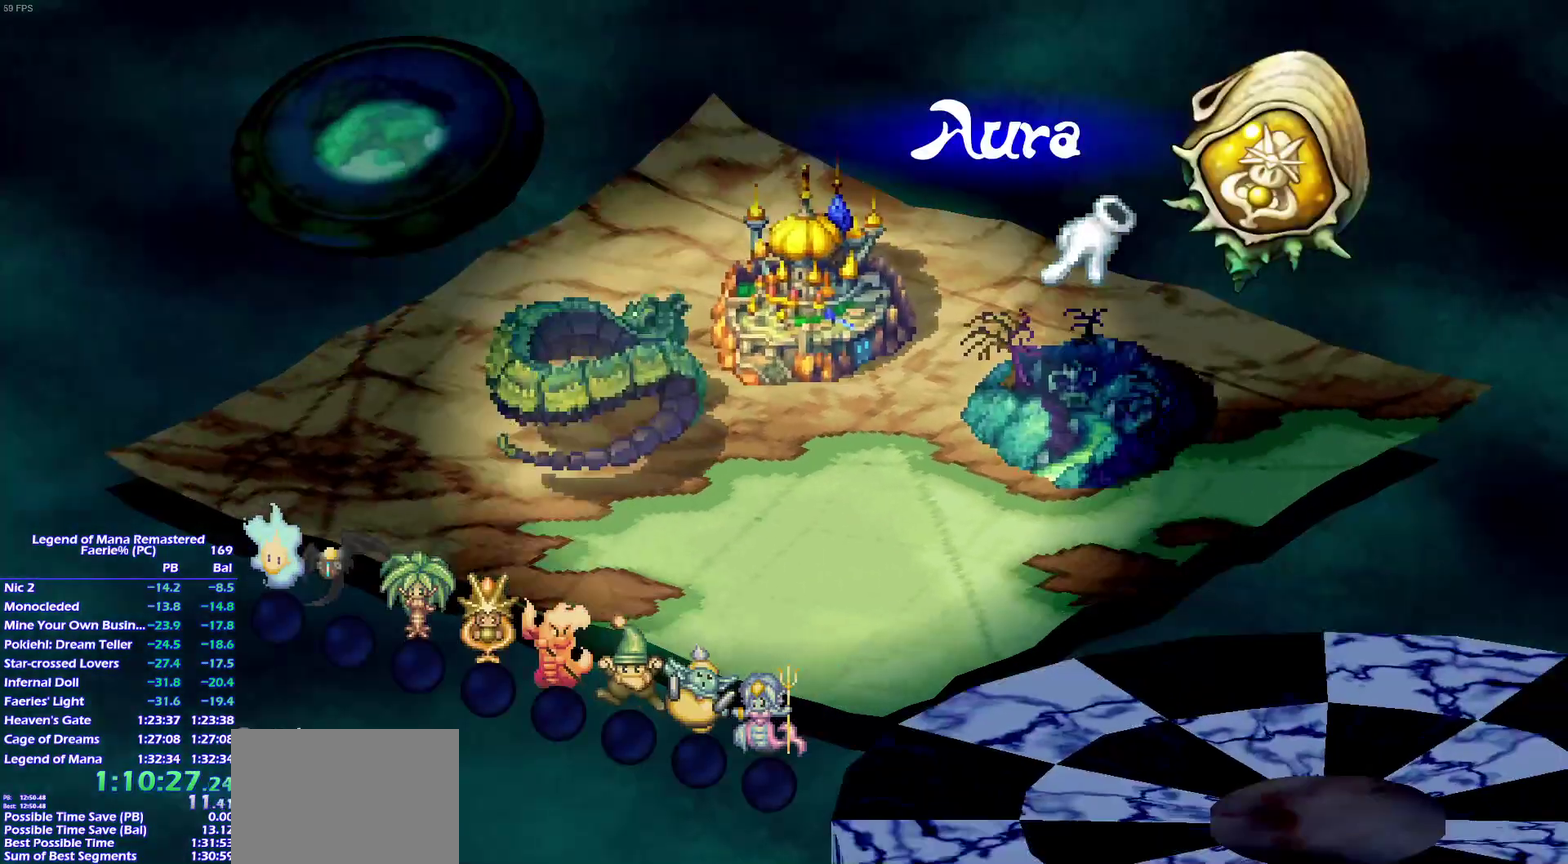
{"buttons": ["DPAD_DOWN", "DPAD_LEFT"], "left_stick": "center", "right_stick": "center", "events": [[100, "L1", "up"], [417, "DPAD_DOWN", "down"], [417, "DPAD_LEFT", "down"]]}
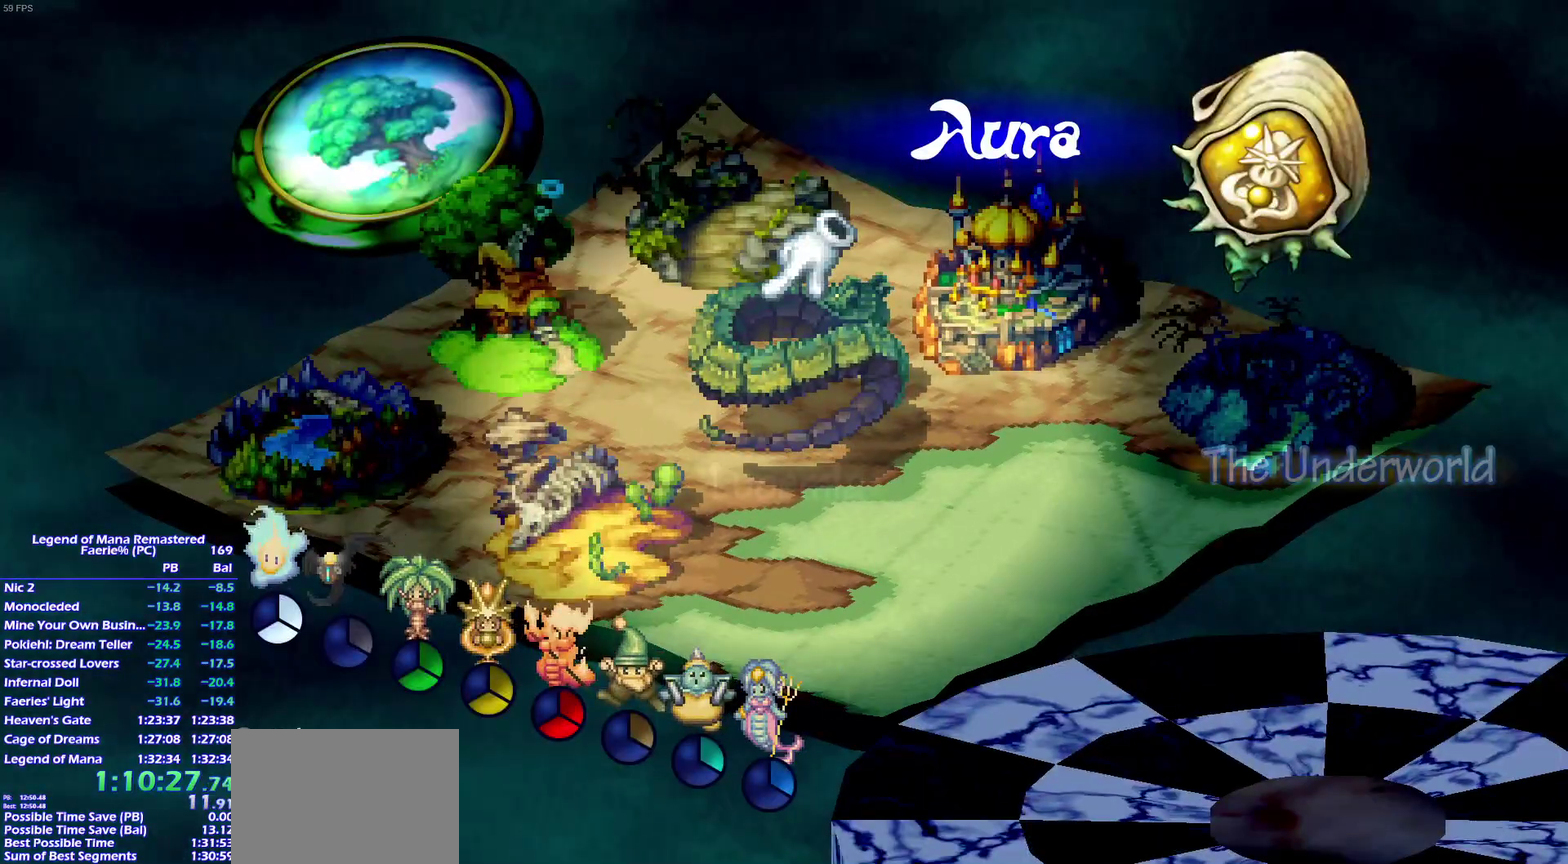
{"buttons": ["CROSS"], "left_stick": "center", "right_stick": "center"}
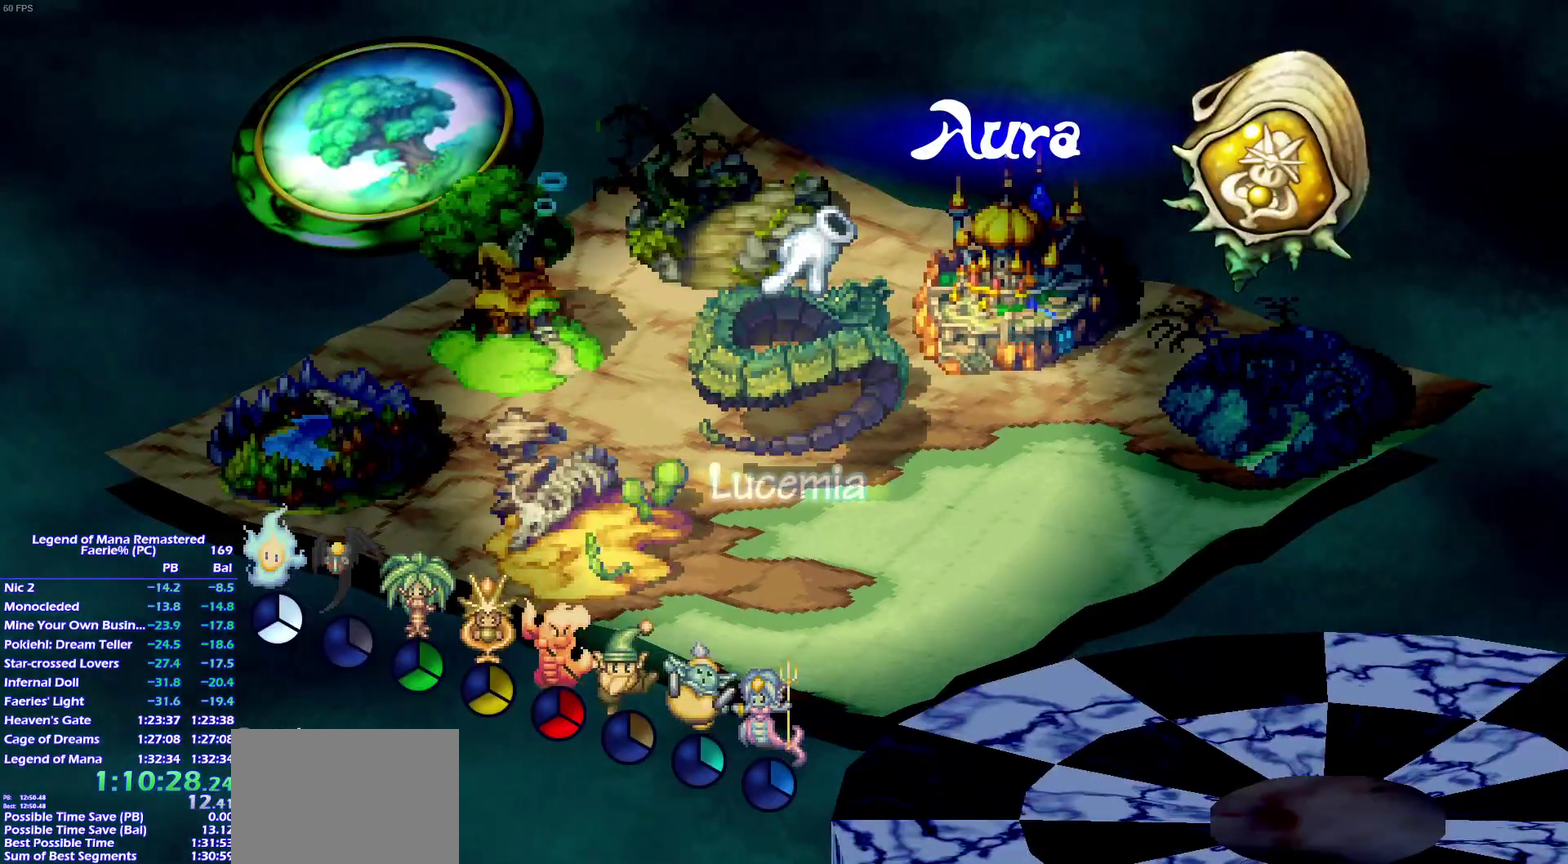
{"buttons": [], "left_stick": "center", "right_stick": "center"}